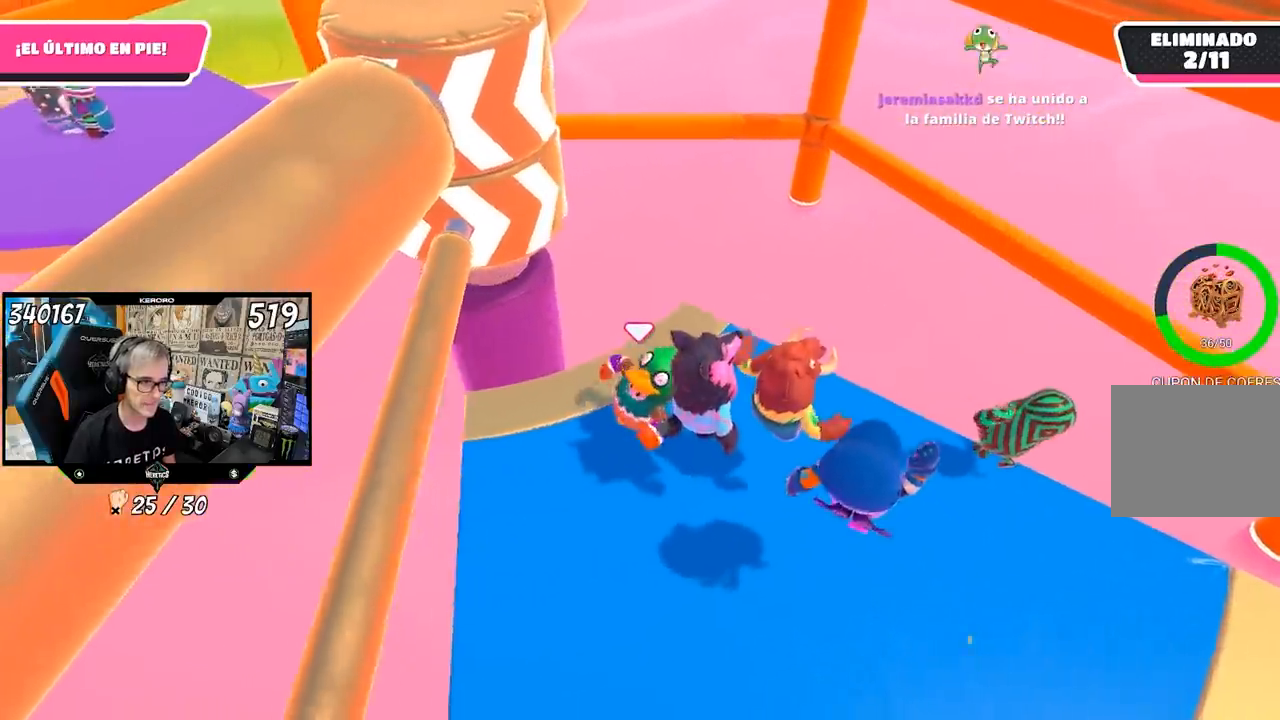
Gameplay with a controller (PlayStation layout); each line is a JSON object with the inputs held at the frame after it. "events" lists button and stick changes between this image and that frame as [ms after this image, input, new state], when the widget could be followed in between.
{"buttons": [], "left_stick": "down-right", "right_stick": "center", "events": [[33, "R1", "up"], [50, "left_stick", "center"], [83, "right_stick", "up"], [117, "left_stick", "up-right"], [217, "right_stick", "center"], [283, "left_stick", "left"], [483, "left_stick", "down-right"]]}
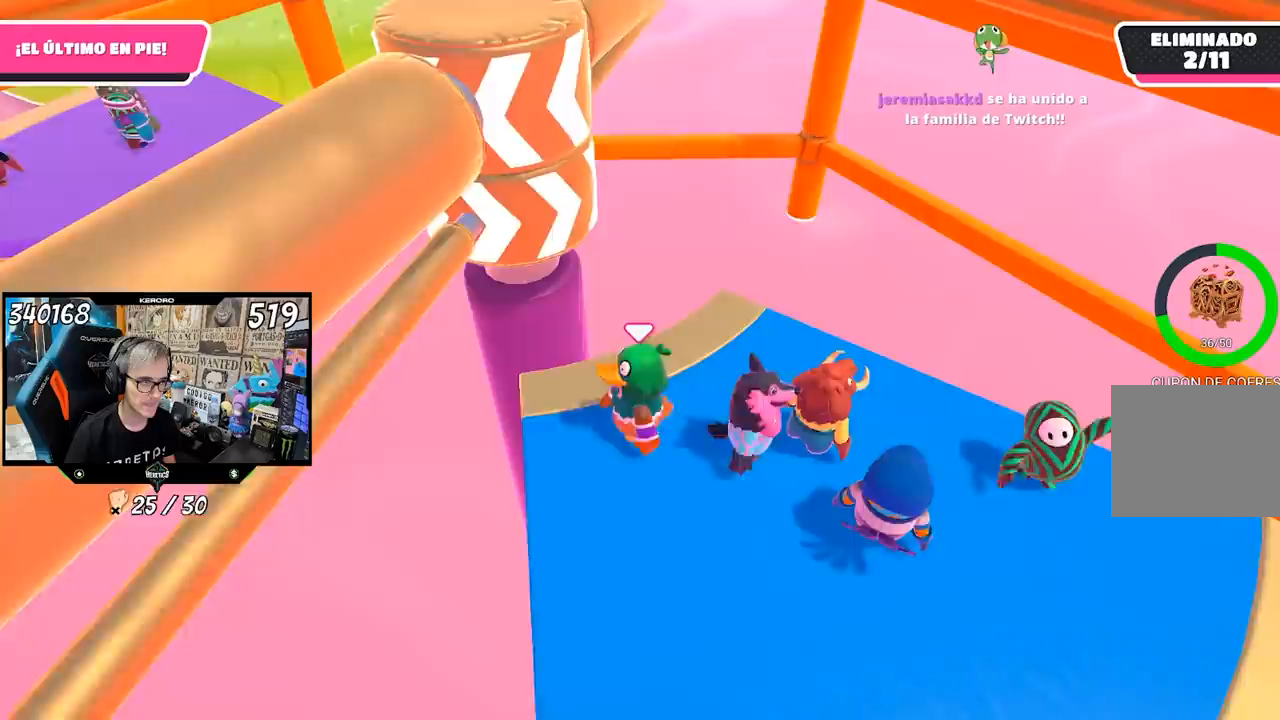
{"buttons": [], "left_stick": "center", "right_stick": "center", "events": [[33, "left_stick", "up-right"], [250, "left_stick", "left"], [417, "left_stick", "center"]]}
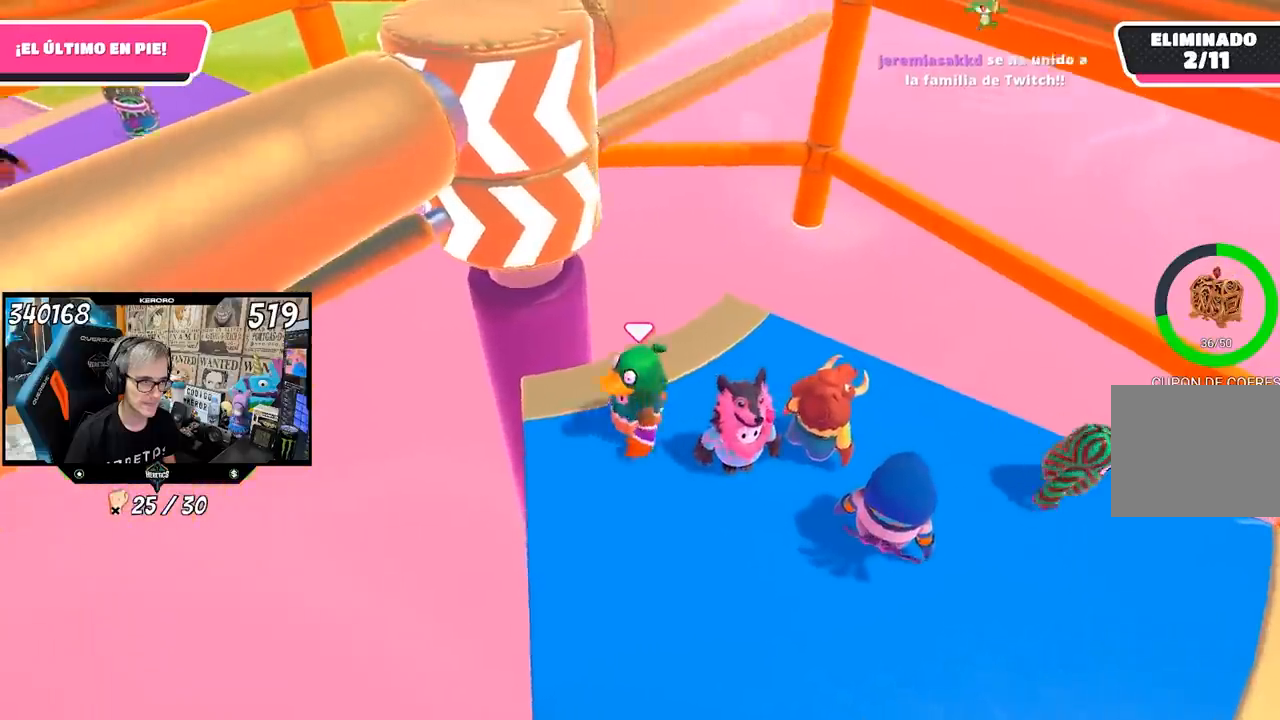
{"buttons": [], "left_stick": "left", "right_stick": "center", "events": [[17, "left_stick", "right"], [150, "left_stick", "up"], [217, "left_stick", "center"], [383, "left_stick", "down-right"], [483, "left_stick", "left"]]}
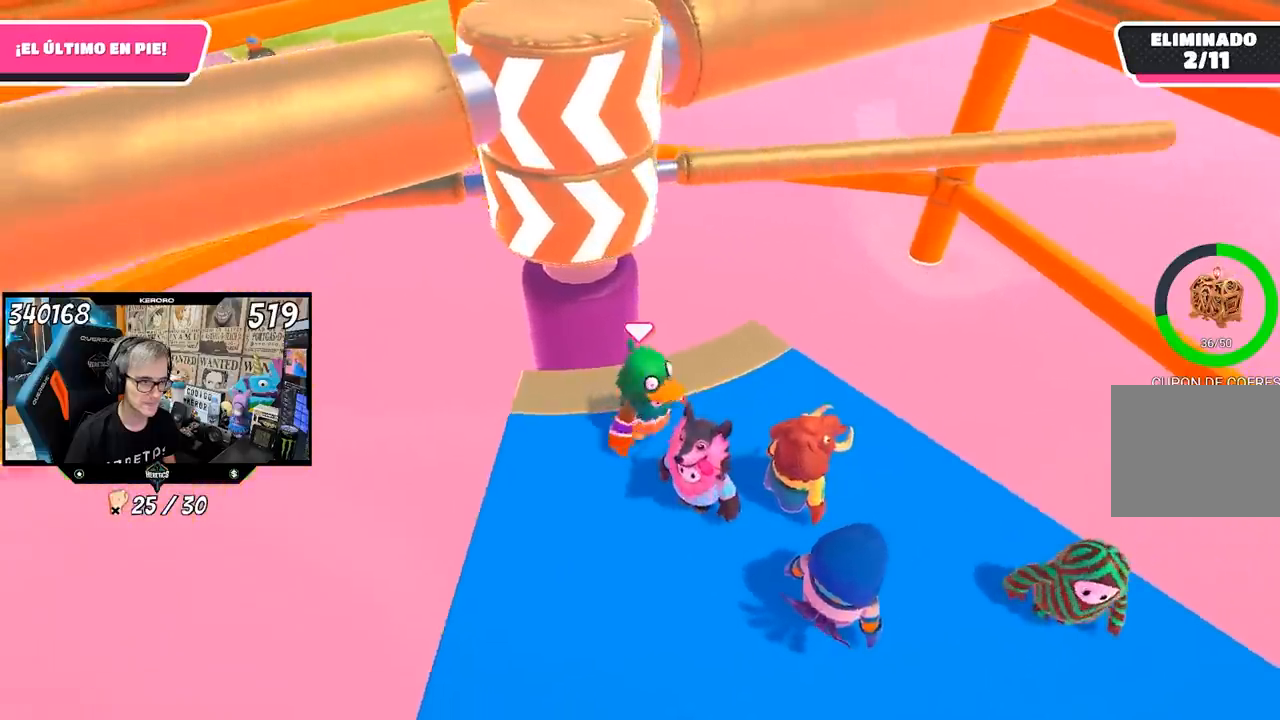
{"buttons": [], "left_stick": "up-right", "right_stick": "center", "events": [[117, "left_stick", "center"], [183, "left_stick", "right"], [250, "left_stick", "center"], [317, "left_stick", "down-left"], [383, "left_stick", "center"], [450, "left_stick", "up-right"]]}
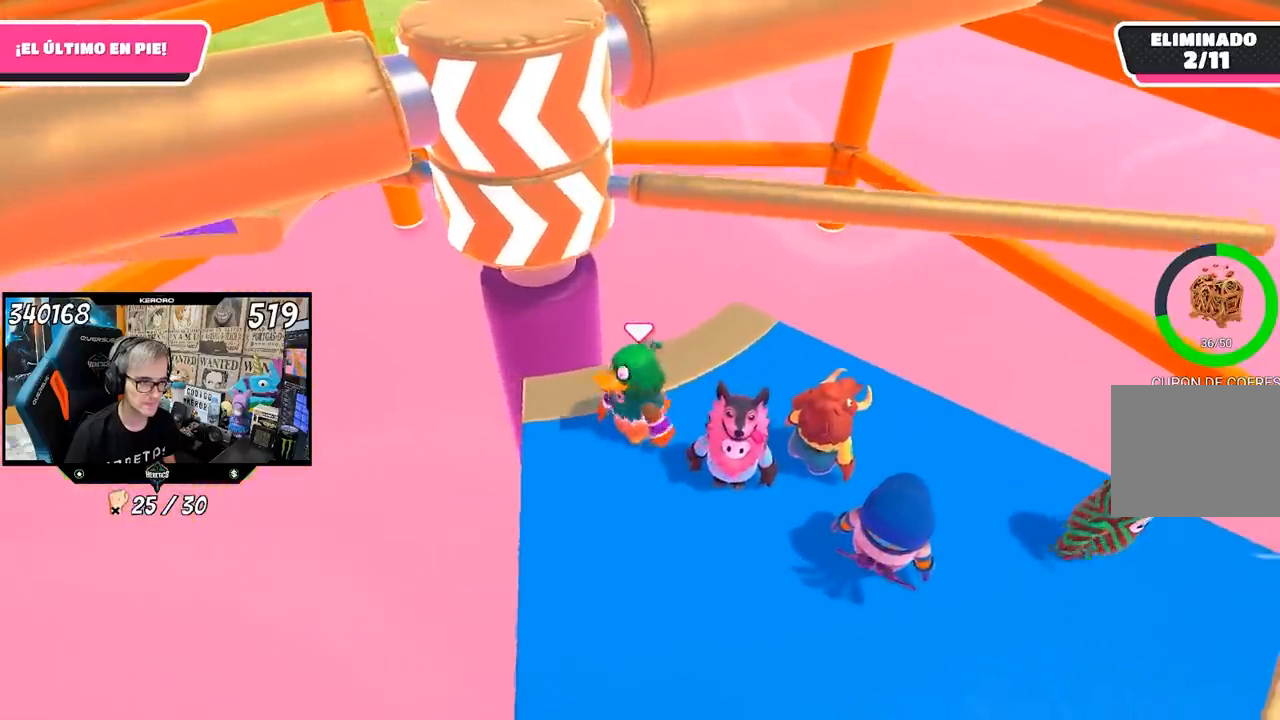
{"buttons": [], "left_stick": "center", "right_stick": "center", "events": [[50, "left_stick", "center"], [117, "R1", "down"], [117, "left_stick", "left"], [217, "R1", "up"], [250, "left_stick", "right"], [350, "left_stick", "center"]]}
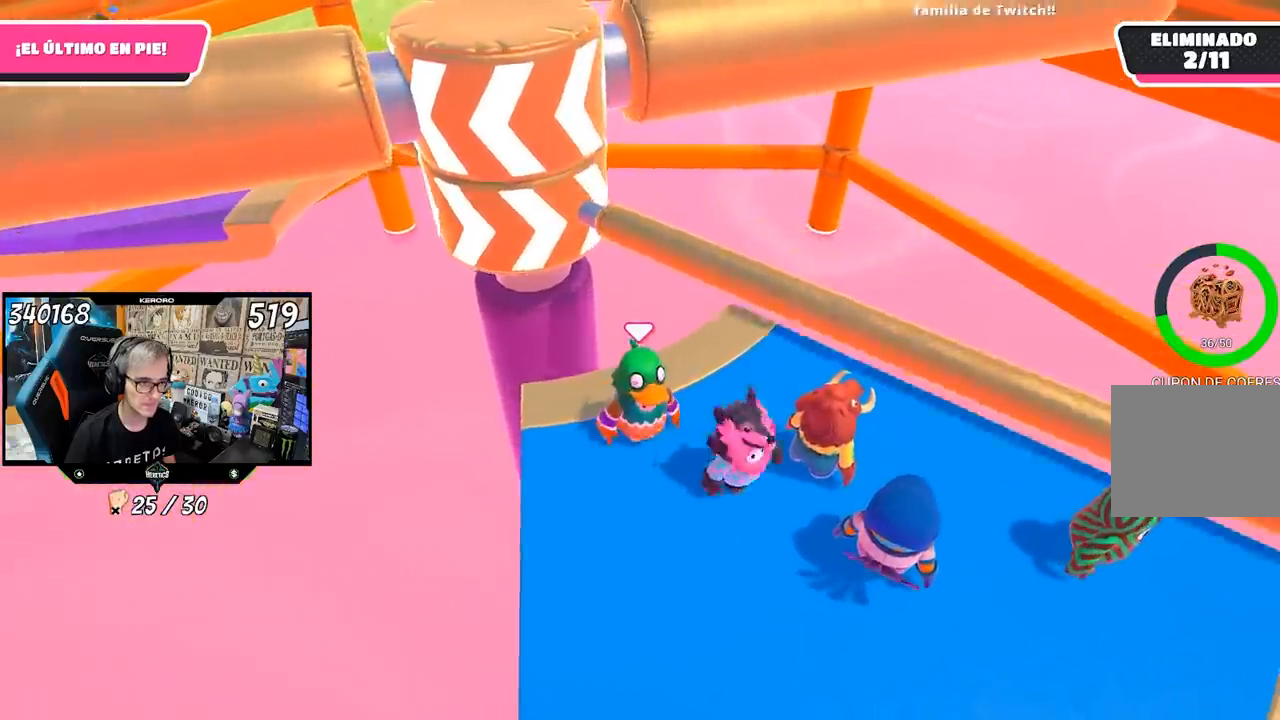
{"buttons": [], "left_stick": "down-left", "right_stick": "center", "events": [[50, "left_stick", "right"], [83, "CROSS", "down"], [217, "left_stick", "center"], [250, "CROSS", "up"], [300, "L1", "down"], [450, "left_stick", "down-left"], [483, "L1", "up"]]}
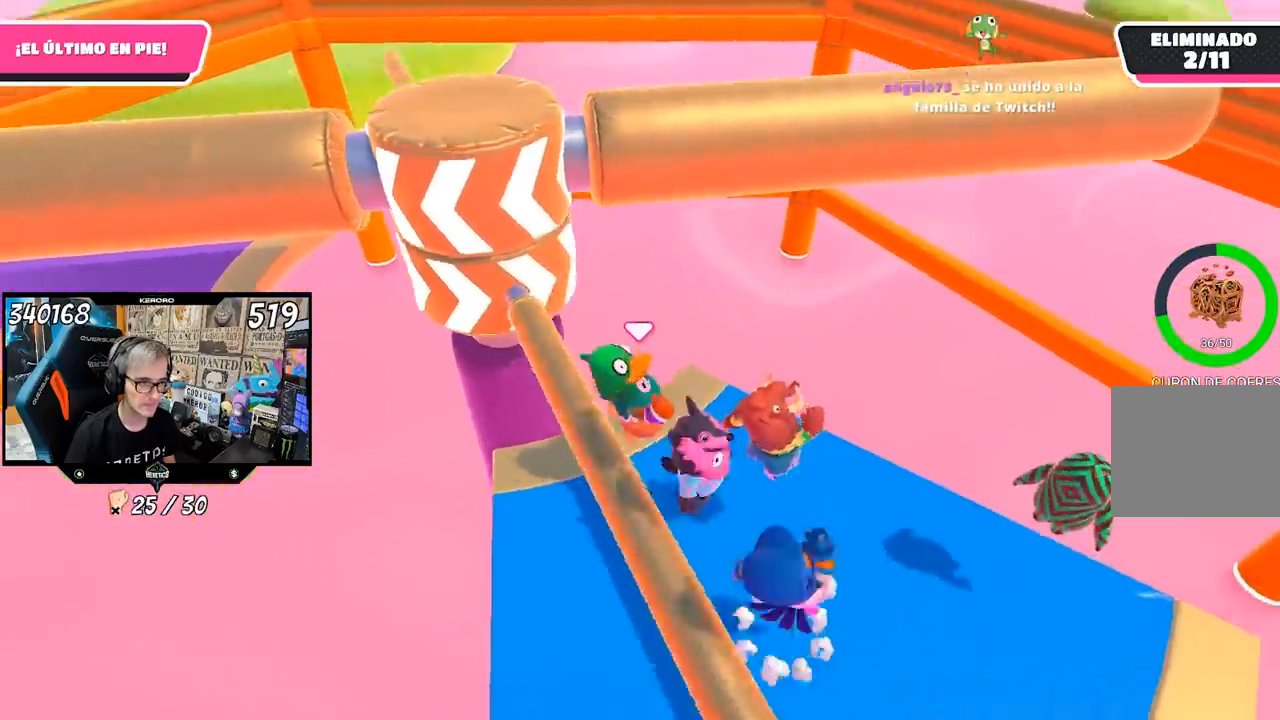
{"buttons": [], "left_stick": "down", "right_stick": "center", "events": [[167, "R1", "down"], [217, "R1", "up"], [383, "left_stick", "down"]]}
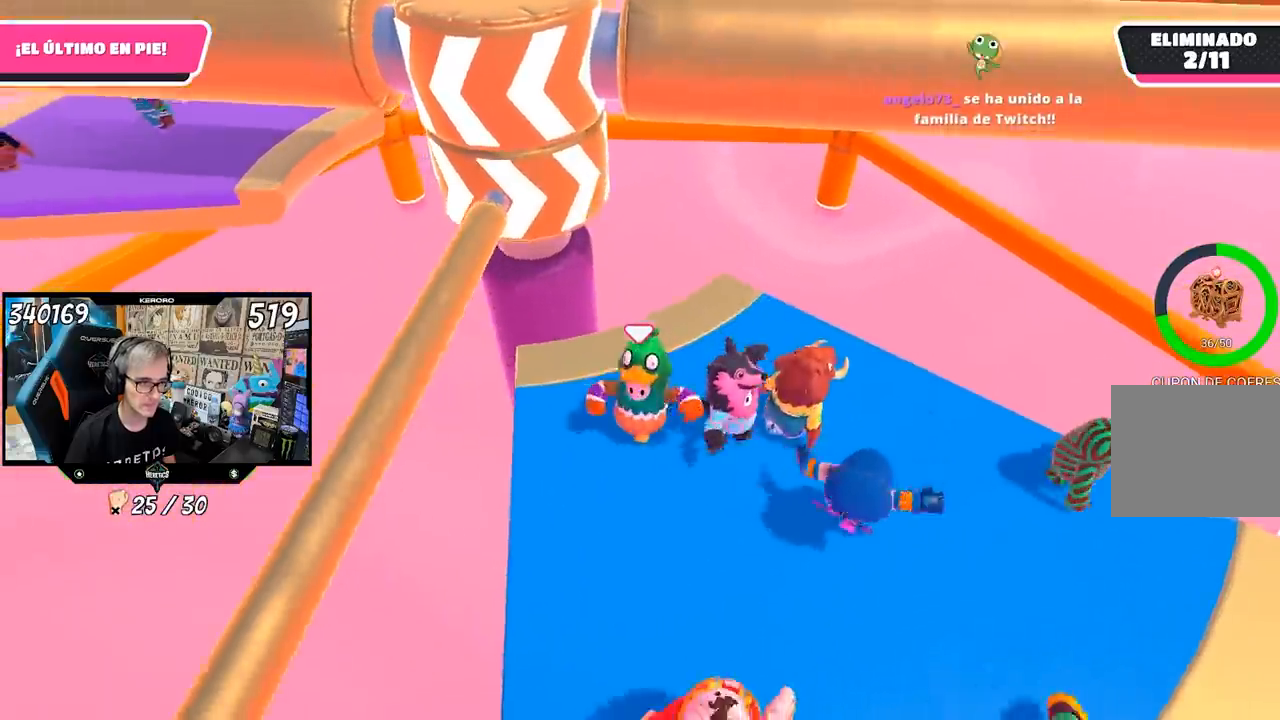
{"buttons": [], "left_stick": "center", "right_stick": "center", "events": [[250, "left_stick", "center"], [317, "left_stick", "up"], [450, "left_stick", "center"]]}
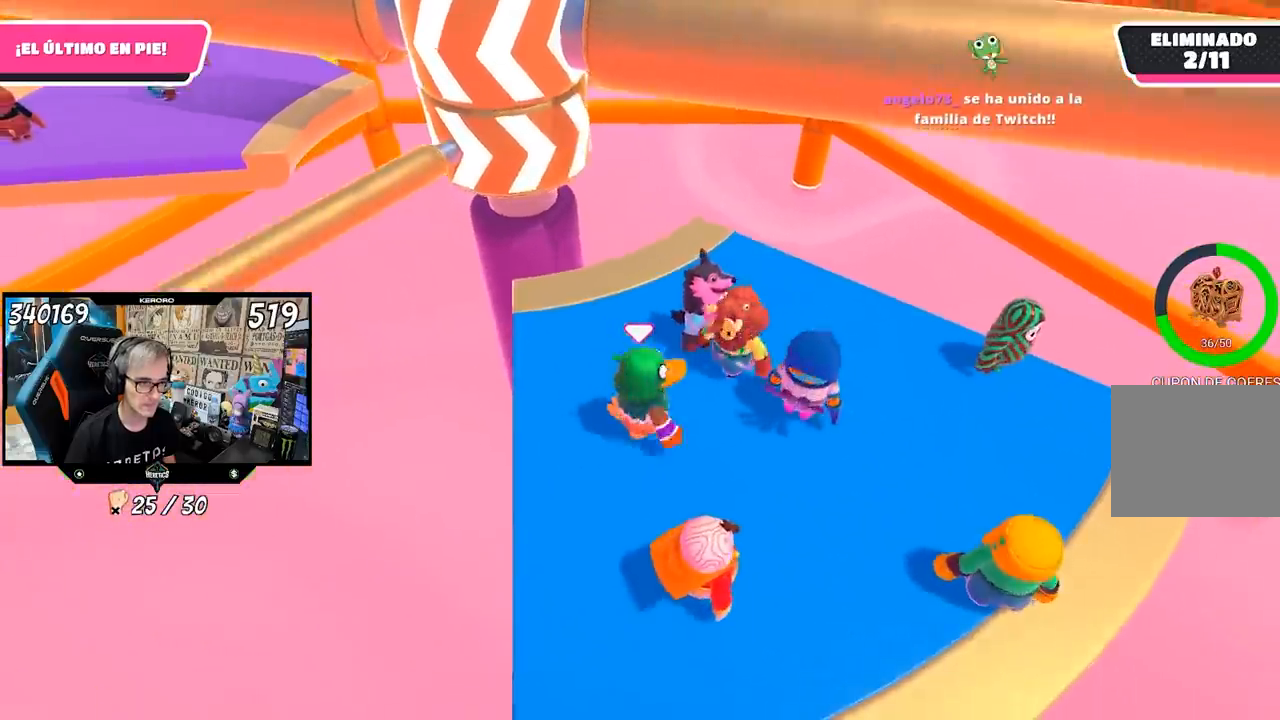
{"buttons": [], "left_stick": "down-right", "right_stick": "center", "events": [[50, "left_stick", "left"], [117, "left_stick", "up-left"], [317, "left_stick", "center"], [383, "left_stick", "down-right"]]}
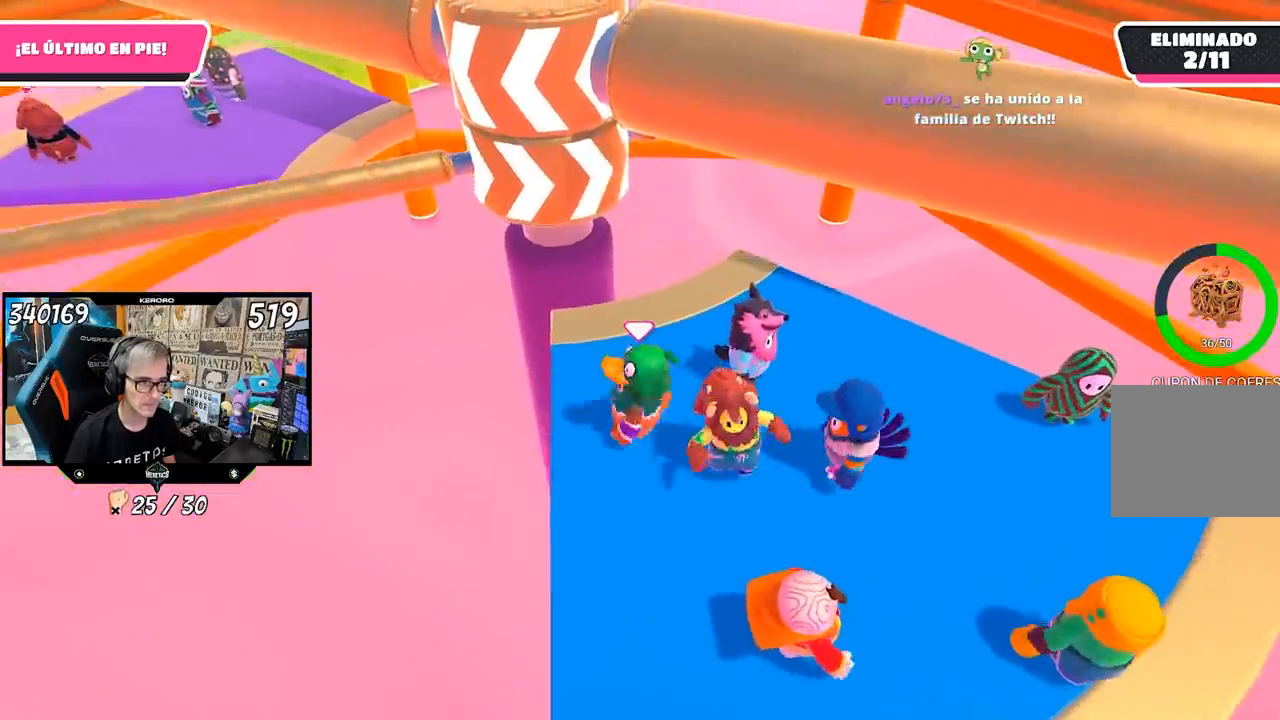
{"buttons": [], "left_stick": "up-right", "right_stick": "center", "events": [[17, "left_stick", "center"], [117, "left_stick", "up"], [333, "left_stick", "up-right"]]}
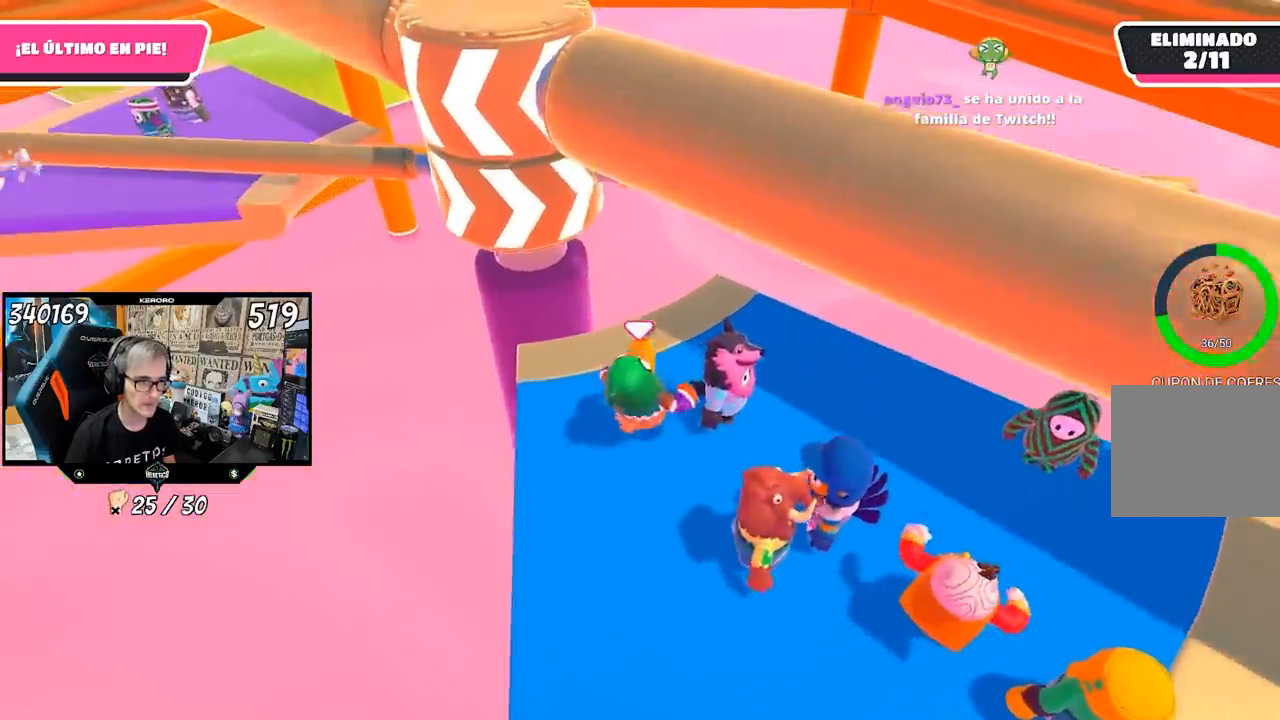
{"buttons": ["CROSS"], "left_stick": "down-left", "right_stick": "center", "events": [[233, "right_stick", "down"], [383, "left_stick", "down-right"], [383, "right_stick", "center"], [450, "CROSS", "down"], [483, "left_stick", "down-left"]]}
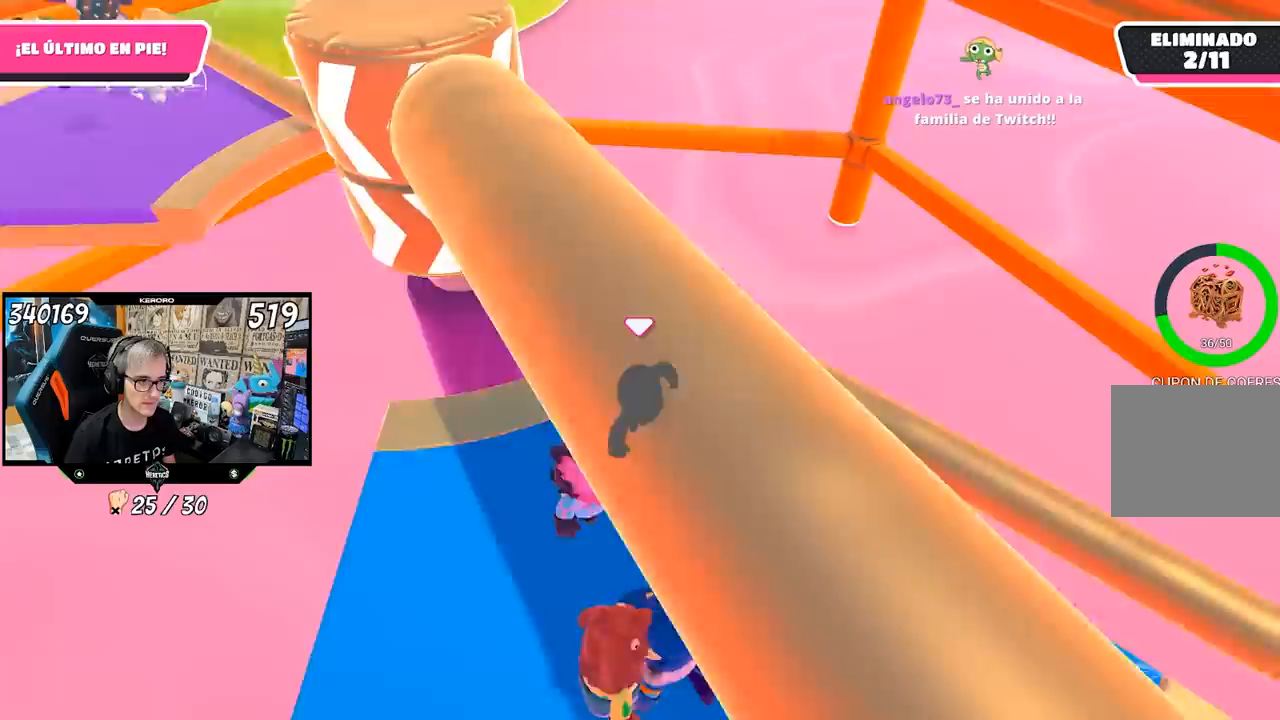
{"buttons": [], "left_stick": "left", "right_stick": "center", "events": [[83, "CROSS", "up"], [117, "left_stick", "right"], [283, "left_stick", "left"]]}
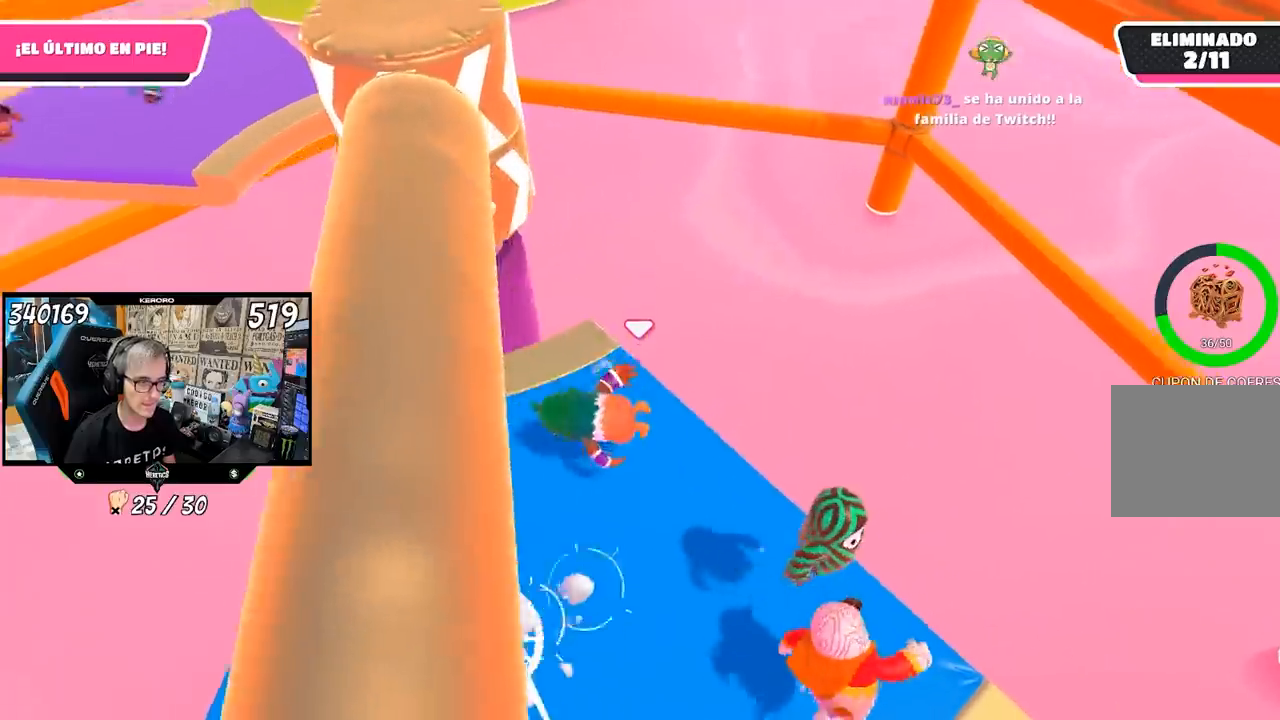
{"buttons": [], "left_stick": "down-left", "right_stick": "center", "events": [[217, "left_stick", "up-left"], [250, "right_stick", "up-left"], [317, "left_stick", "left"], [383, "right_stick", "center"], [433, "left_stick", "down-left"]]}
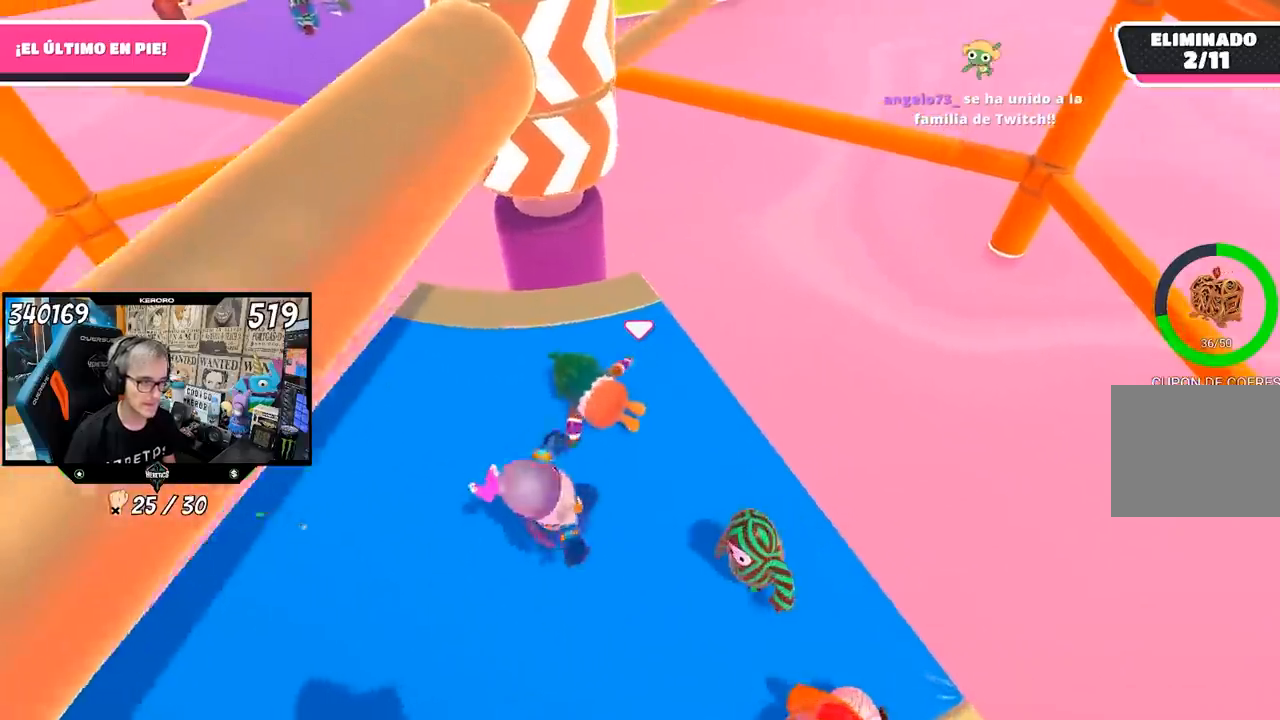
{"buttons": [], "left_stick": "left", "right_stick": "center", "events": [[50, "right_stick", "up-left"], [200, "left_stick", "left"], [217, "right_stick", "center"]]}
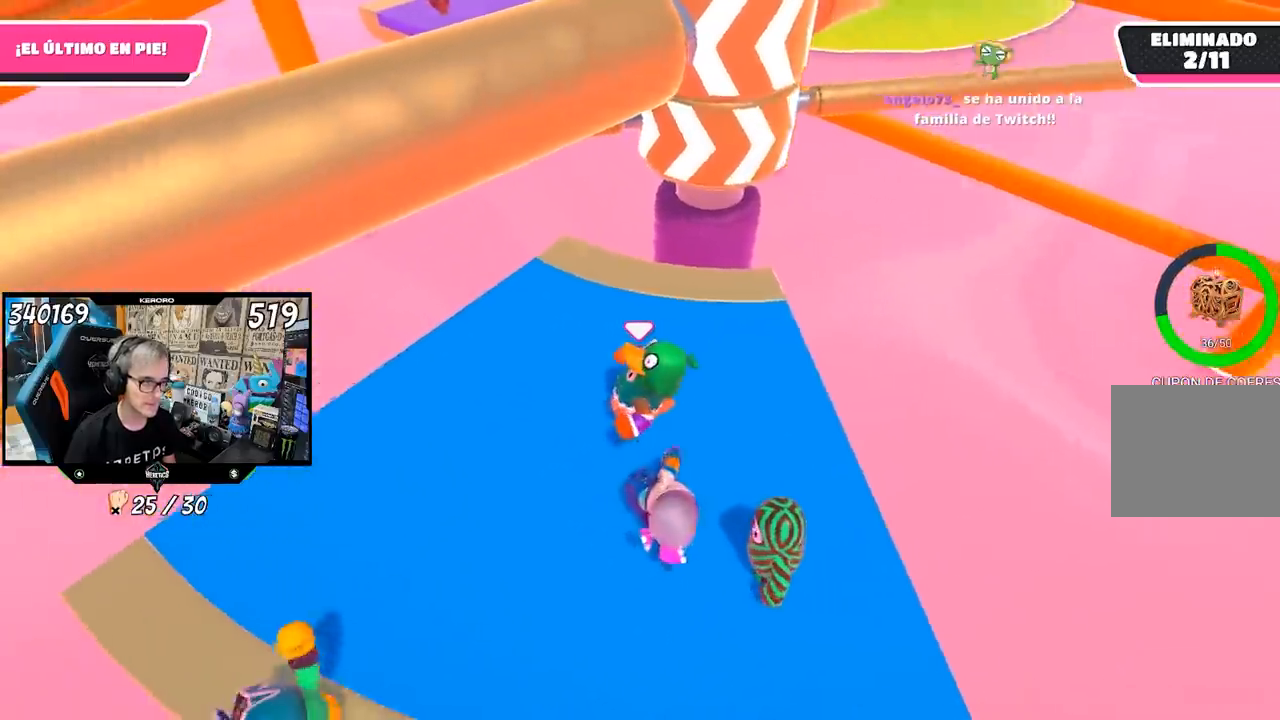
{"buttons": [], "left_stick": "left", "right_stick": "right", "events": [[67, "right_stick", "right"], [117, "left_stick", "up-left"], [250, "left_stick", "down"], [317, "right_stick", "center"], [383, "left_stick", "right"], [383, "right_stick", "right"], [483, "left_stick", "left"]]}
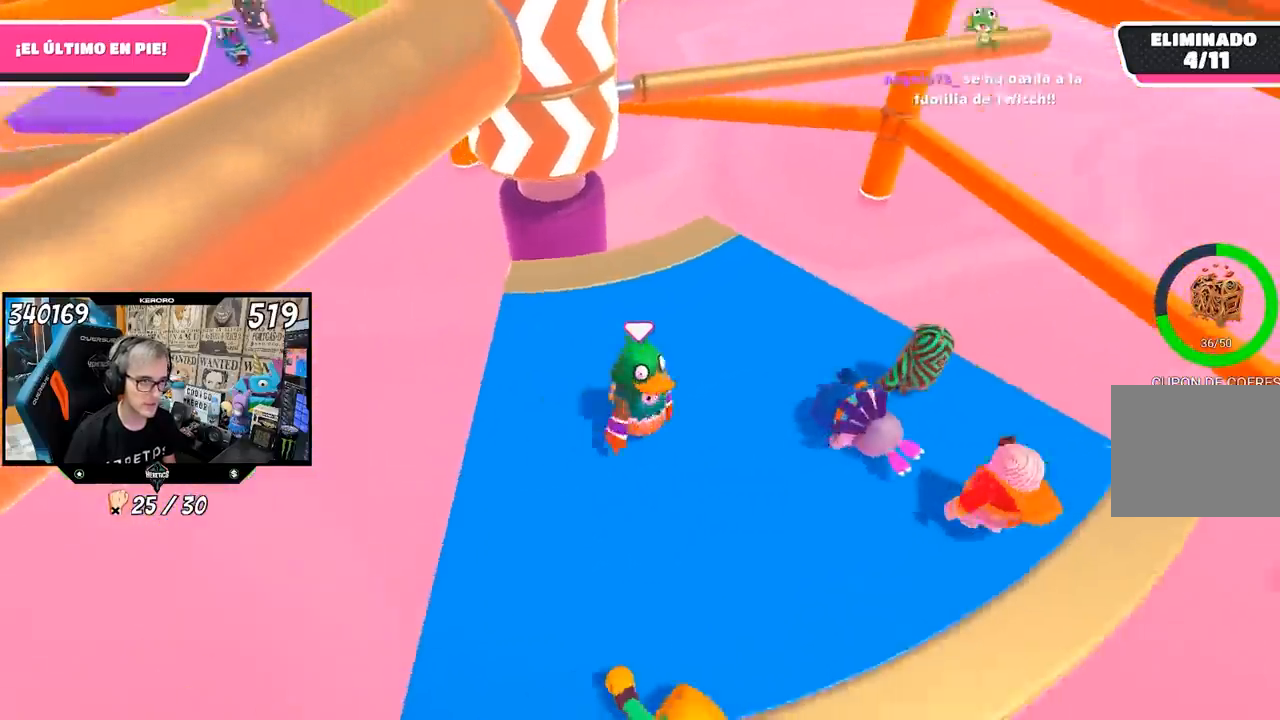
{"buttons": [], "left_stick": "center", "right_stick": "center", "events": [[50, "right_stick", "center"], [83, "left_stick", "up"], [283, "right_stick", "up-left"], [350, "left_stick", "left"], [383, "right_stick", "center"], [450, "left_stick", "center"]]}
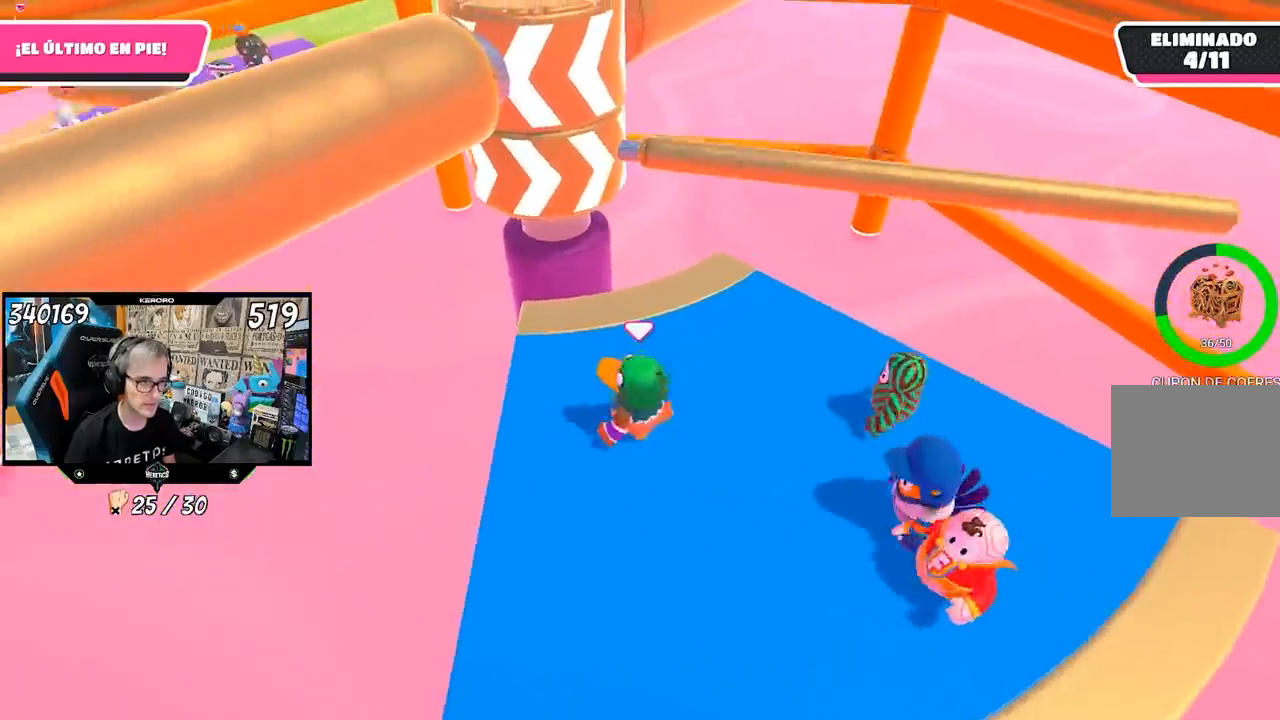
{"buttons": [], "left_stick": "center", "right_stick": "center", "events": [[83, "left_stick", "down-left"], [183, "left_stick", "center"], [250, "left_stick", "up-right"], [317, "left_stick", "center"]]}
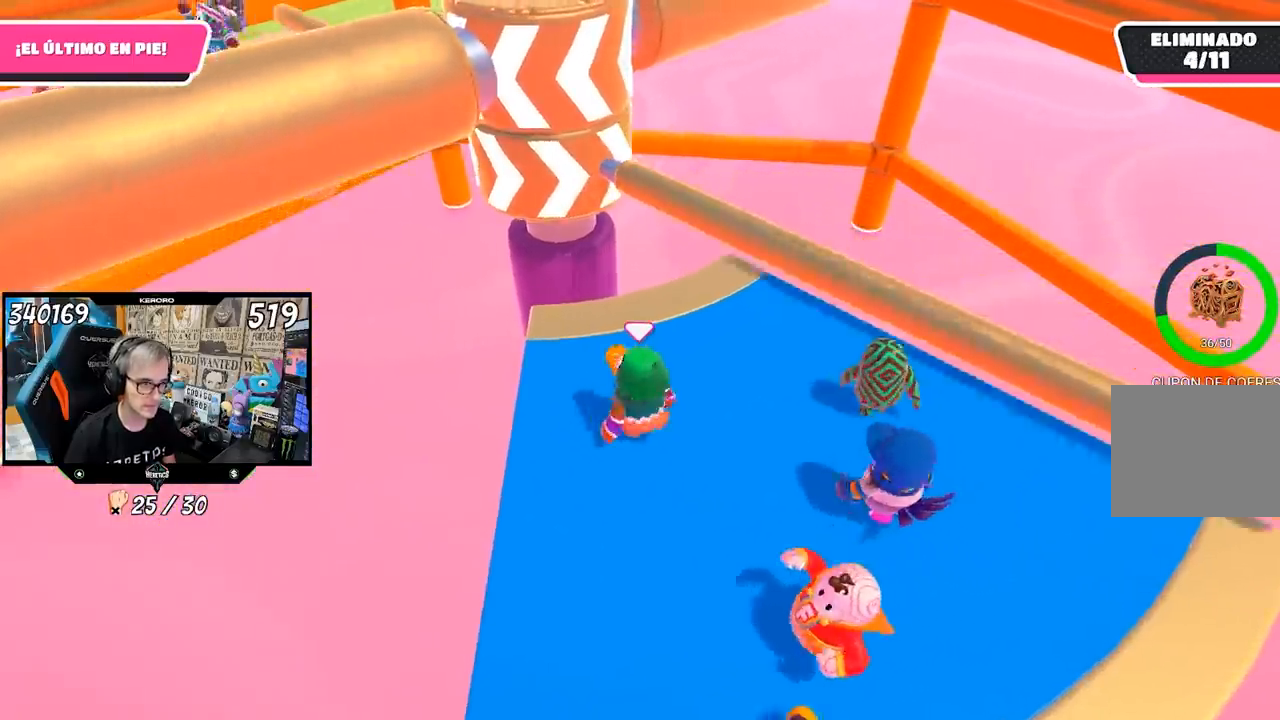
{"buttons": [], "left_stick": "center", "right_stick": "center", "events": [[83, "left_stick", "up-right"], [150, "CROSS", "down"], [283, "left_stick", "left"], [317, "CROSS", "up"], [417, "left_stick", "center"]]}
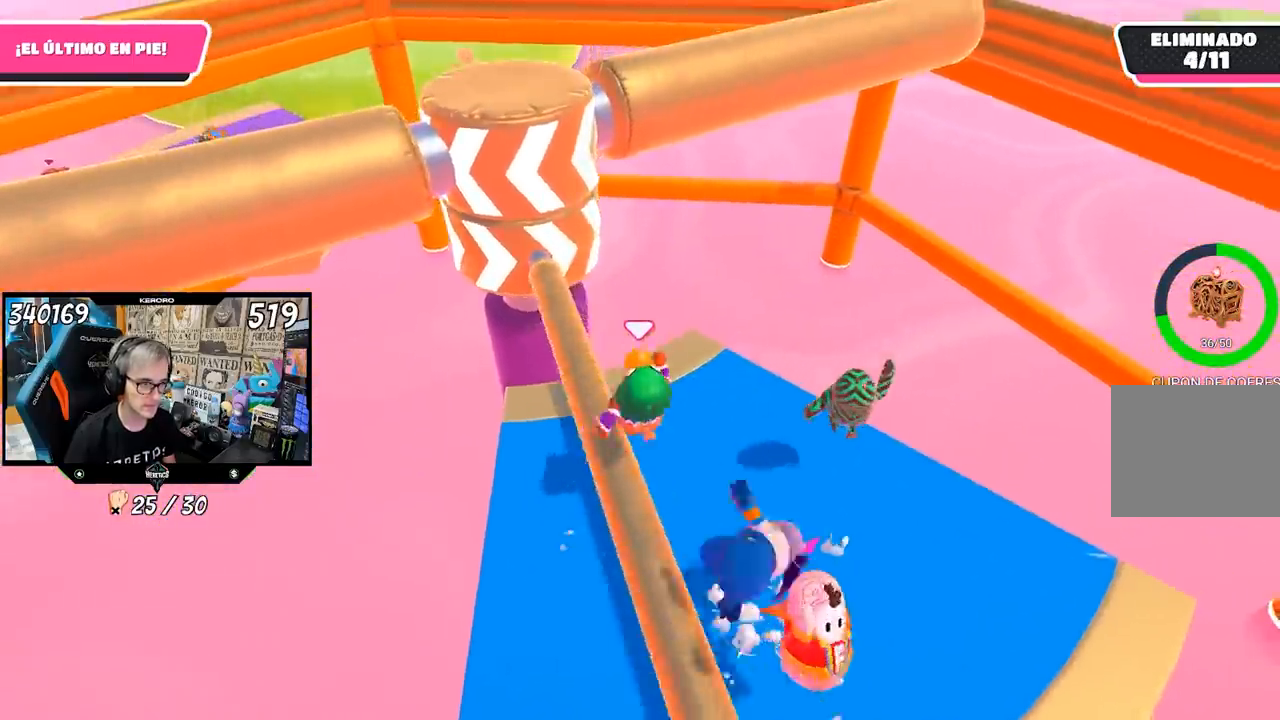
{"buttons": [], "left_stick": "left", "right_stick": "center", "events": [[50, "left_stick", "down-left"], [217, "left_stick", "down"], [350, "left_stick", "center"], [417, "left_stick", "left"]]}
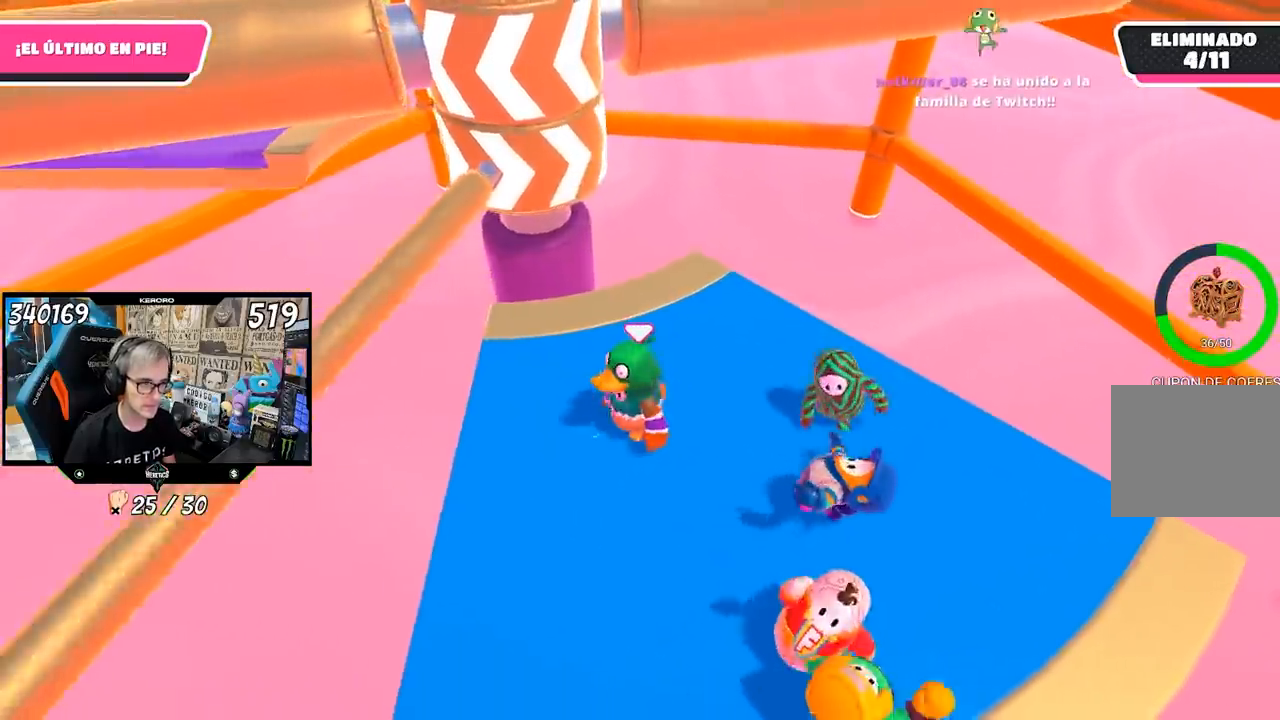
{"buttons": [], "left_stick": "left", "right_stick": "center", "events": [[33, "left_stick", "center"], [83, "left_stick", "right"], [217, "left_stick", "left"], [350, "left_stick", "up-right"], [483, "left_stick", "left"]]}
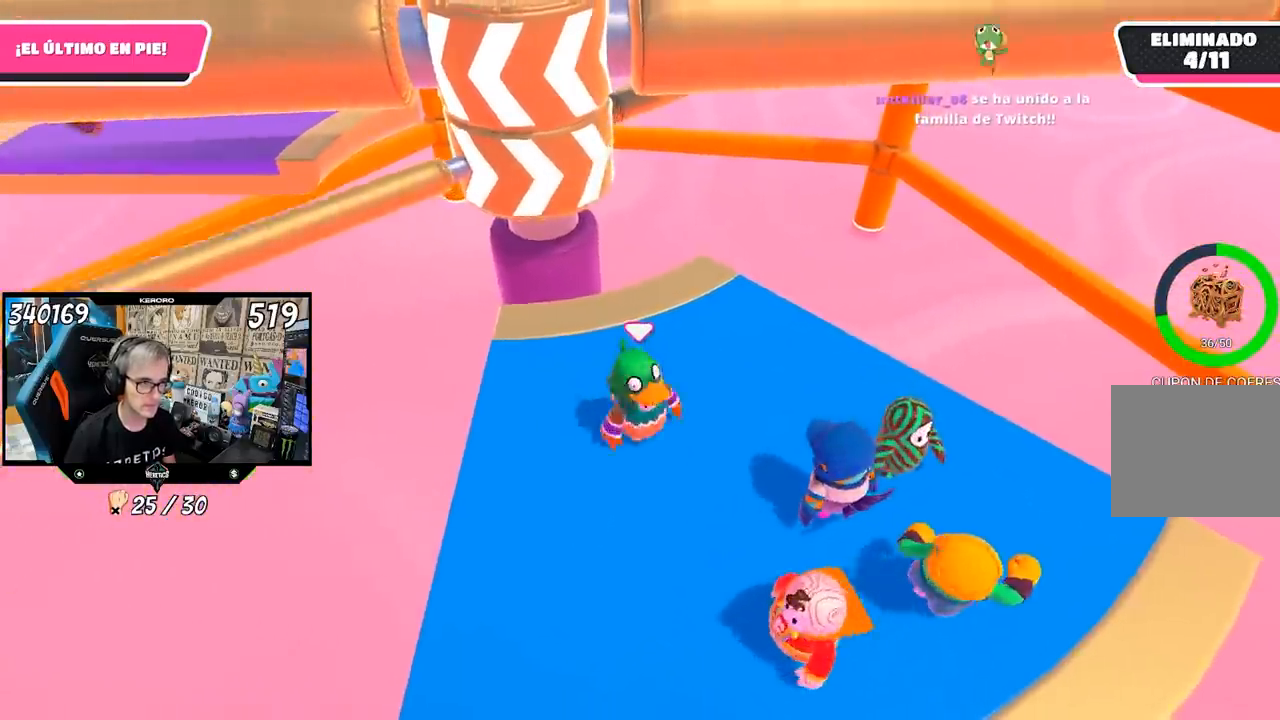
{"buttons": [], "left_stick": "up-right", "right_stick": "center", "events": [[83, "left_stick", "center"], [150, "left_stick", "right"], [250, "left_stick", "center"], [417, "left_stick", "up-right"]]}
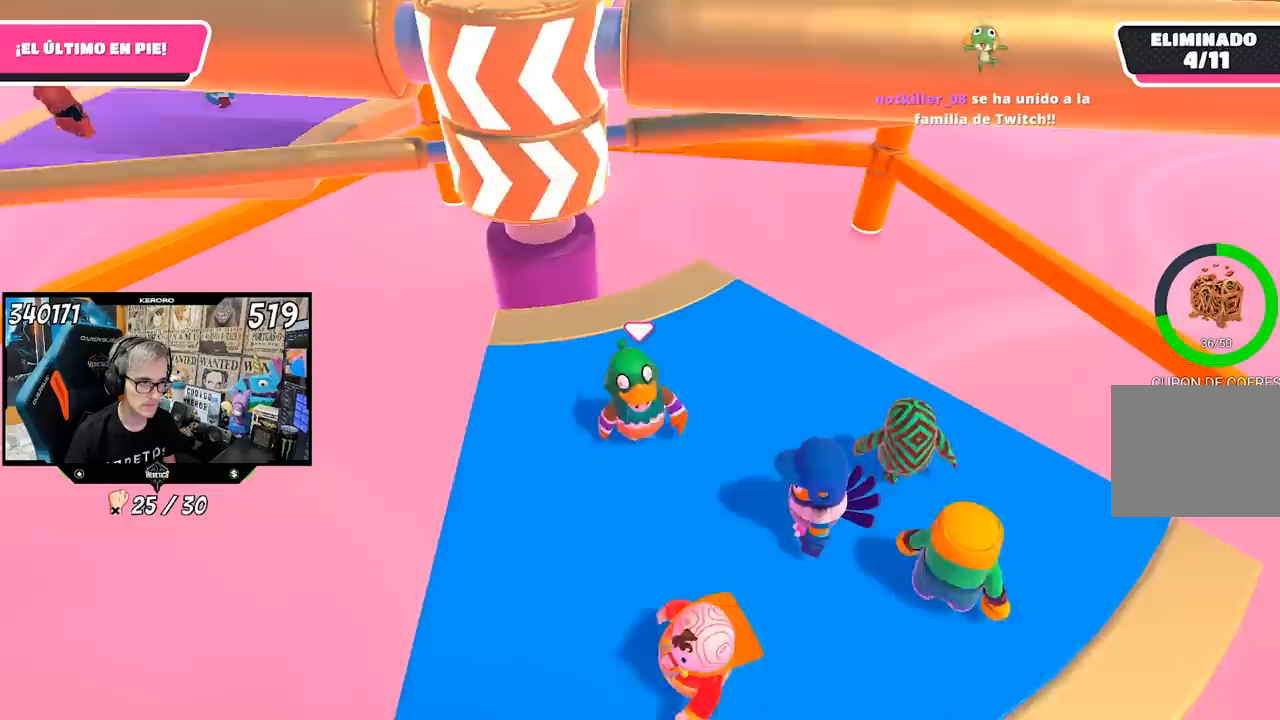
{"buttons": [], "left_stick": "center", "right_stick": "center", "events": [[17, "left_stick", "center"], [217, "left_stick", "right"], [283, "left_stick", "center"], [350, "left_stick", "left"], [417, "left_stick", "center"]]}
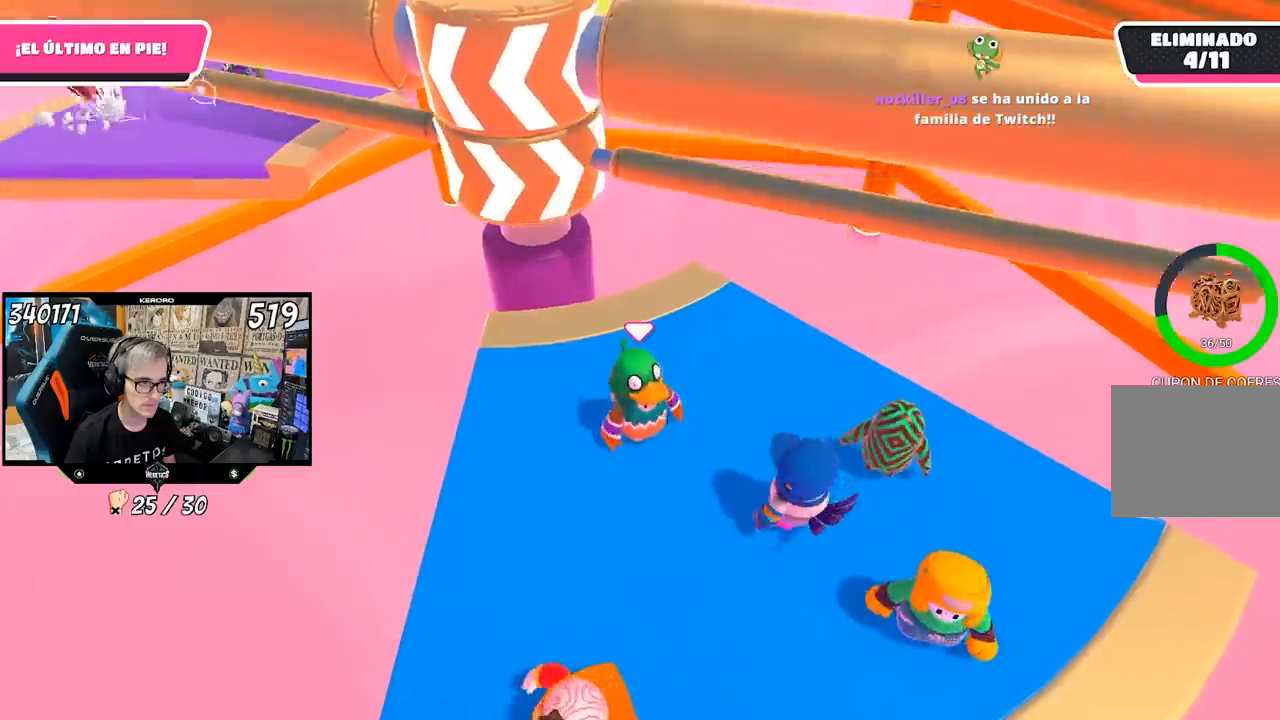
{"buttons": ["CROSS"], "left_stick": "up-right", "right_stick": "center", "events": [[83, "left_stick", "left"], [150, "left_stick", "center"], [250, "left_stick", "up-right"], [350, "CROSS", "down"]]}
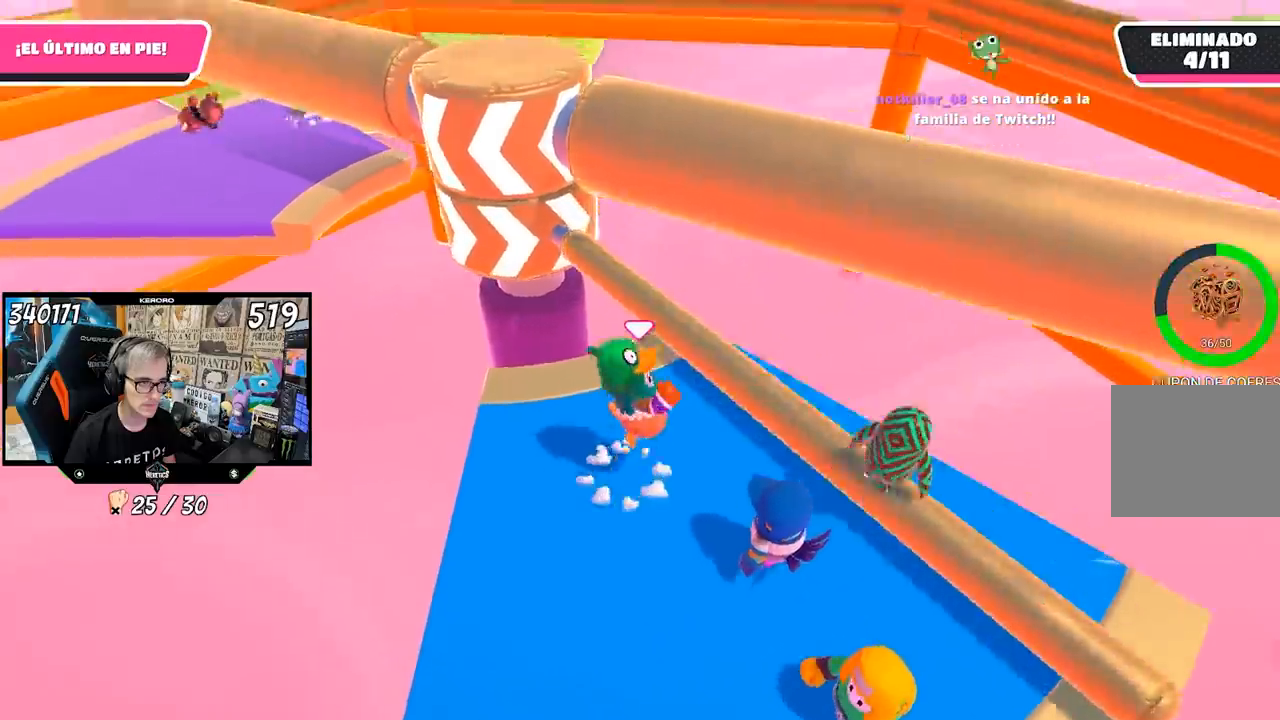
{"buttons": [], "left_stick": "down-right", "right_stick": "center", "events": [[33, "L1", "down"], [50, "CROSS", "up"], [83, "left_stick", "left"], [117, "L1", "up"], [217, "left_stick", "down-left"], [450, "left_stick", "down-right"]]}
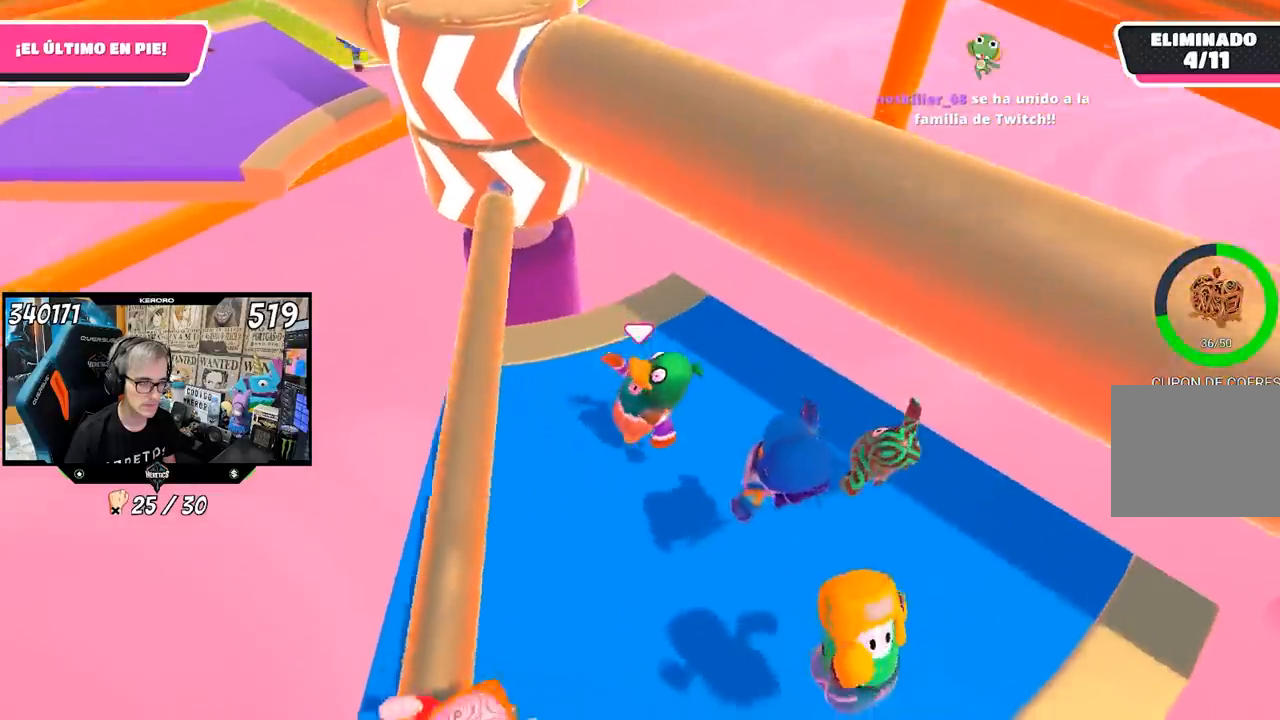
{"buttons": [], "left_stick": "left", "right_stick": "center", "events": [[83, "left_stick", "left"], [217, "left_stick", "up-right"], [350, "left_stick", "center"], [417, "left_stick", "left"]]}
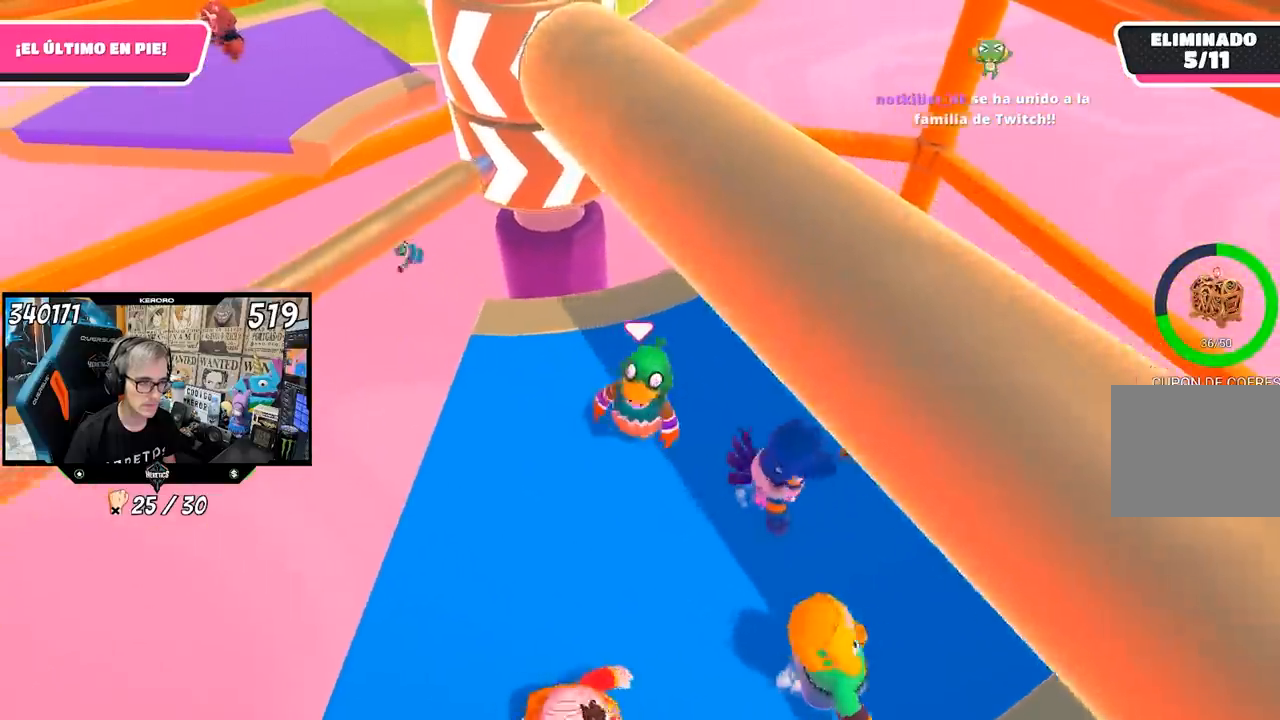
{"buttons": [], "left_stick": "left", "right_stick": "center", "events": [[50, "left_stick", "right"], [383, "left_stick", "center"], [450, "left_stick", "left"]]}
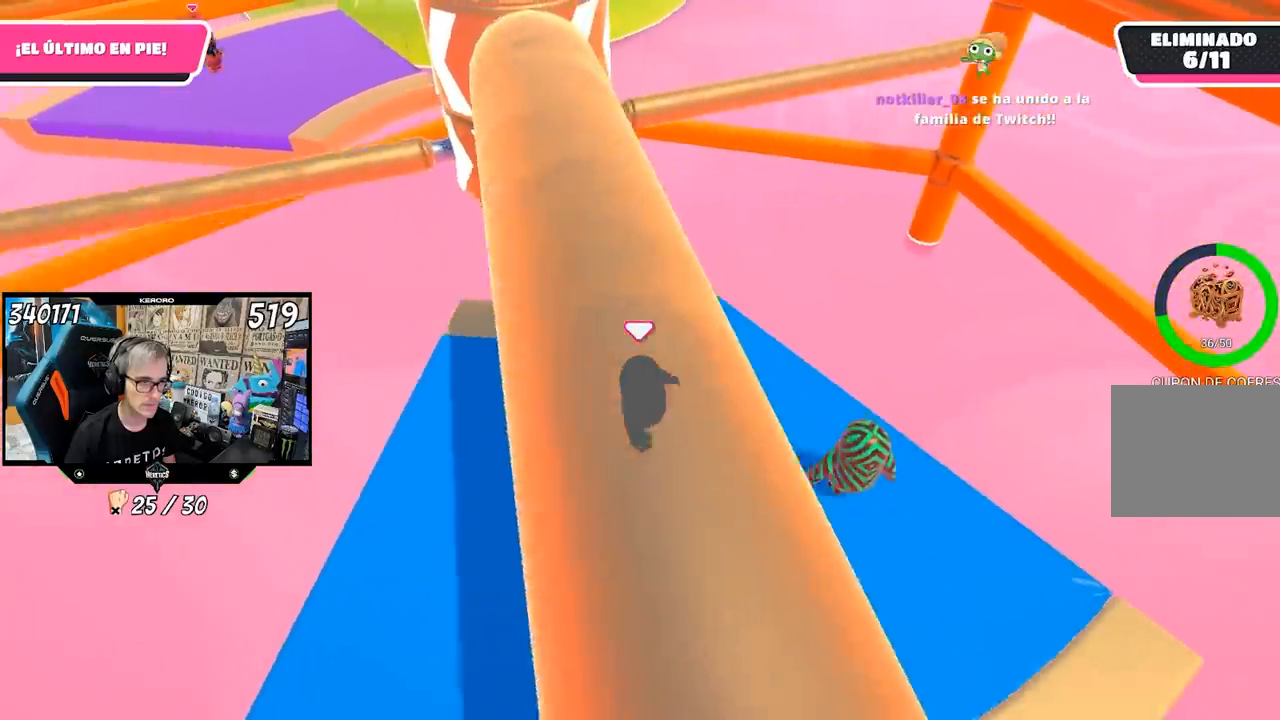
{"buttons": [], "left_stick": "center", "right_stick": "center", "events": [[83, "left_stick", "up-right"], [217, "left_stick", "left"], [350, "left_stick", "center"], [417, "left_stick", "right"], [483, "left_stick", "center"]]}
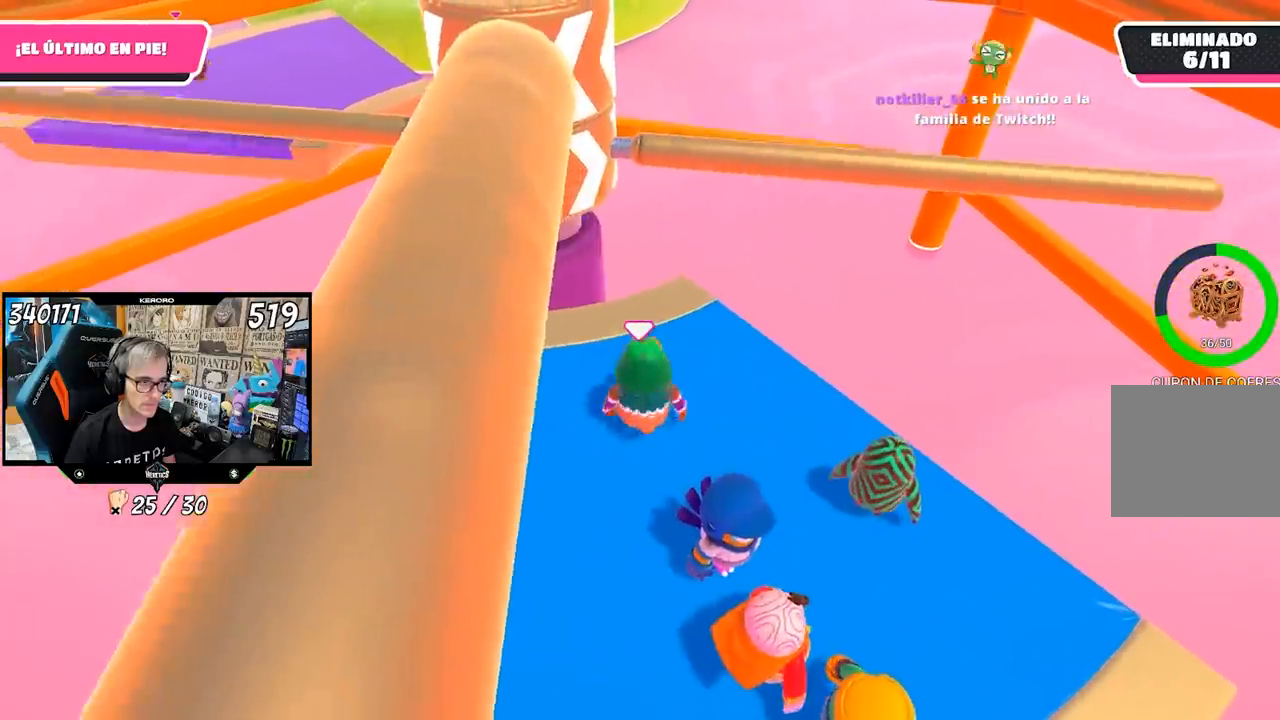
{"buttons": [], "left_stick": "right", "right_stick": "center", "events": [[17, "left_stick", "left"], [117, "left_stick", "center"], [183, "left_stick", "right"], [250, "left_stick", "center"], [317, "left_stick", "left"], [383, "left_stick", "center"], [500, "left_stick", "right"]]}
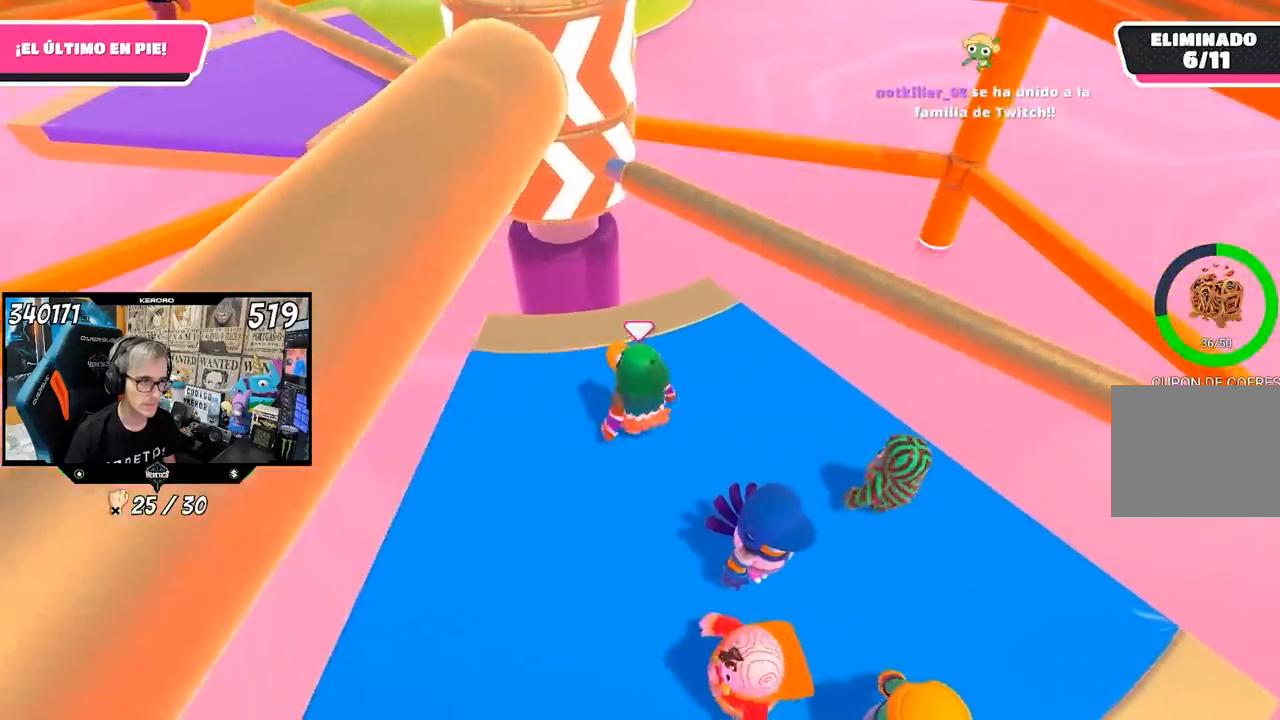
{"buttons": [], "left_stick": "center", "right_stick": "center", "events": [[150, "CROSS", "down"], [217, "left_stick", "center"], [283, "CROSS", "up"], [283, "left_stick", "left"], [450, "left_stick", "center"]]}